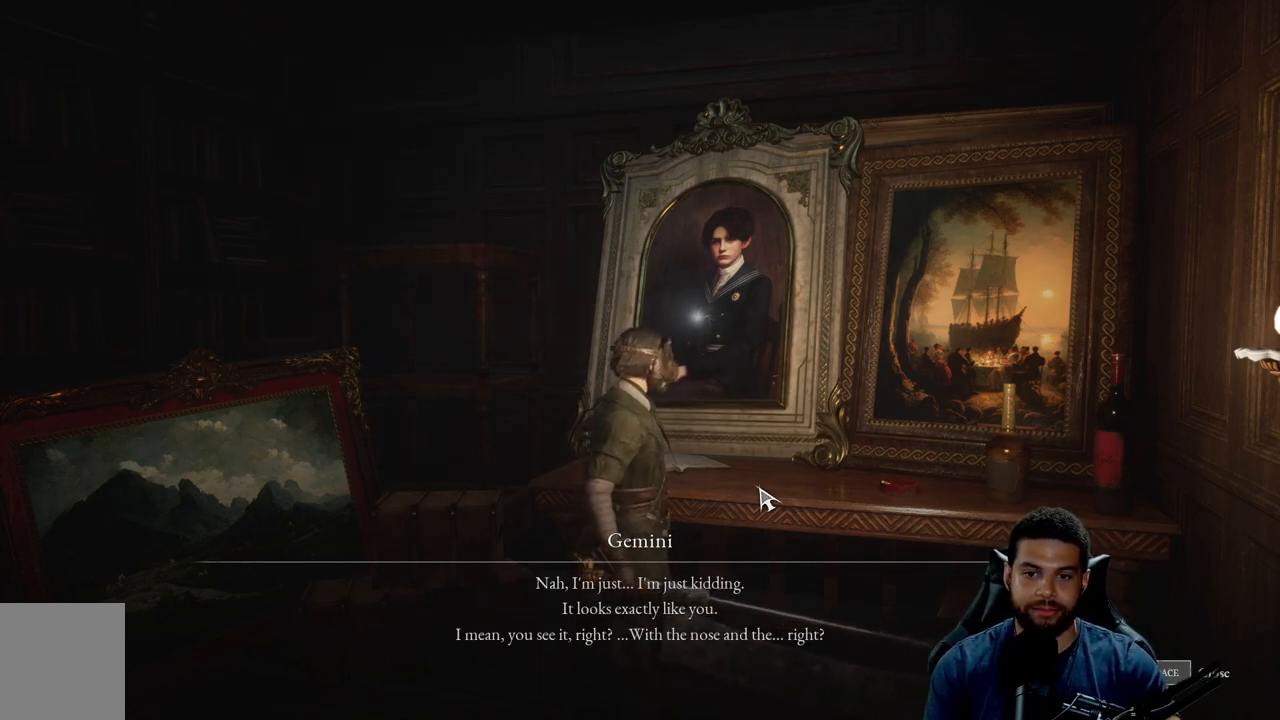
Gameplay with a controller (Xbox layout); each line is a JSON object with the inputs held at the frame after it. "events" lists button and stick changes between this image and that frame as [ms after this image, input, new state], when the widget could be followed in between.
{"buttons": [], "left_stick": "center", "right_stick": "right", "events": [[200, "right_stick", "right"]]}
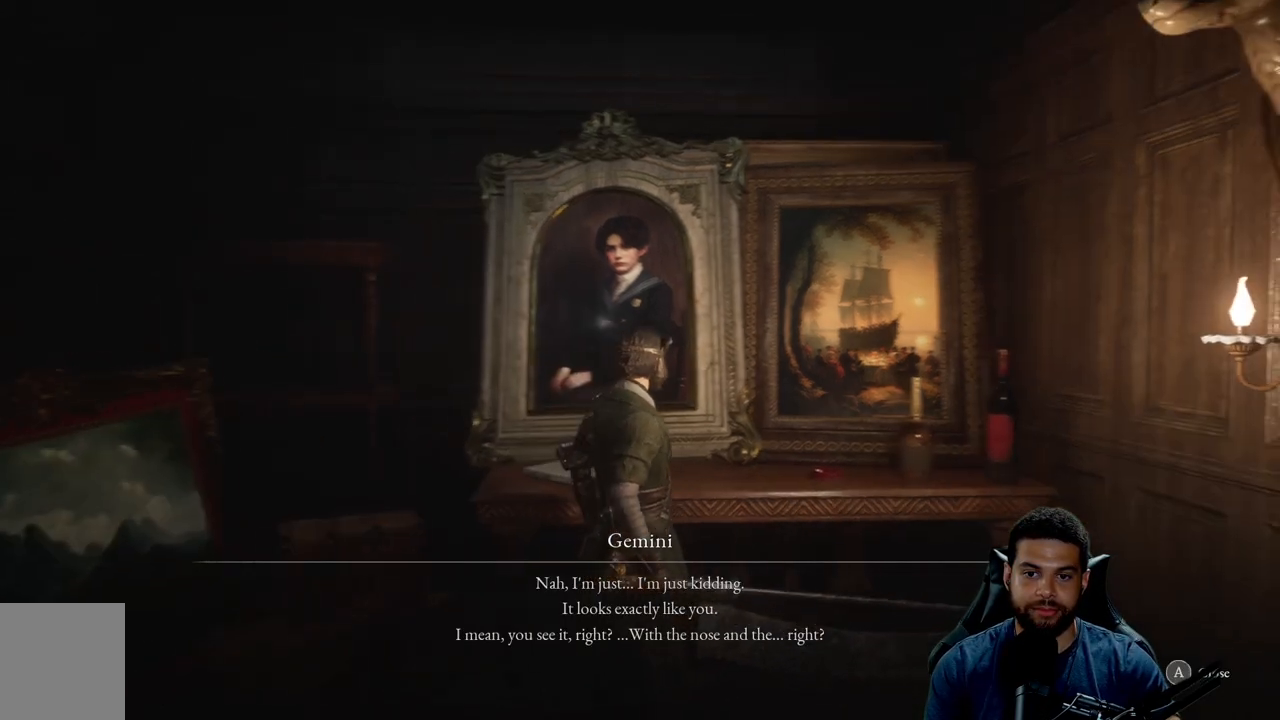
{"buttons": [], "left_stick": "center", "right_stick": "center", "events": [[167, "right_stick", "center"]]}
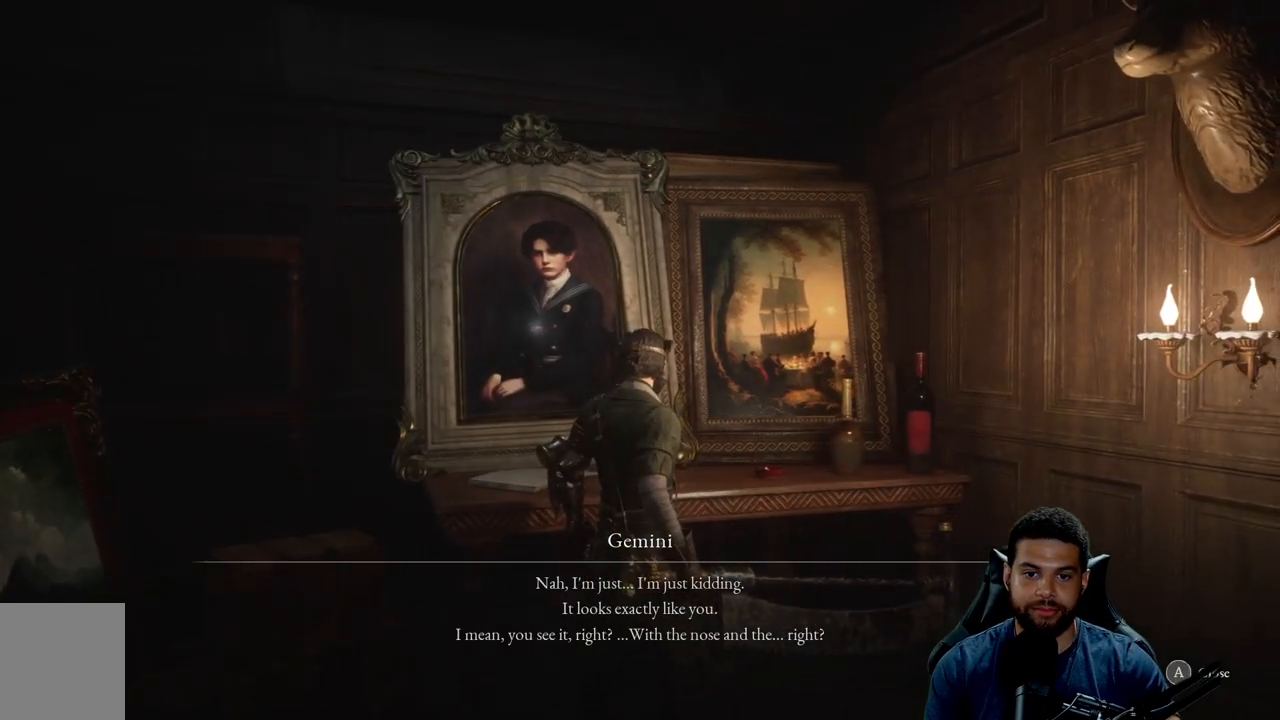
{"buttons": [], "left_stick": "center", "right_stick": "center", "events": []}
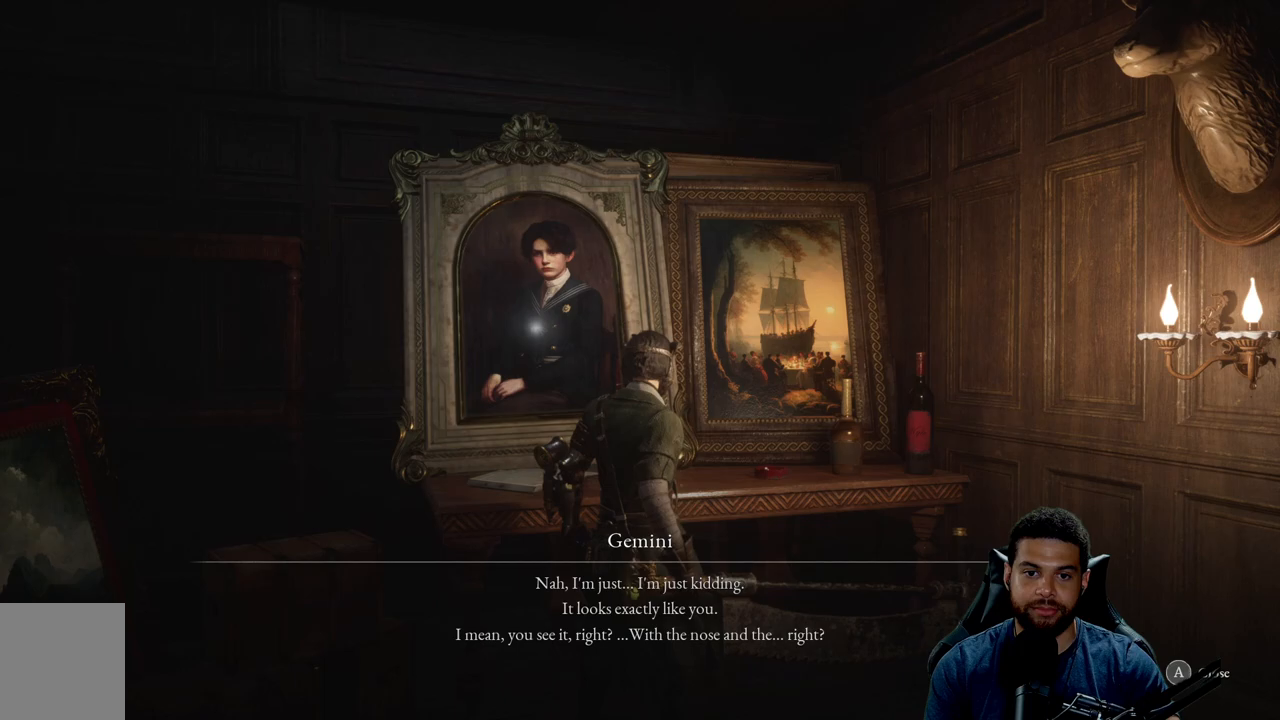
{"buttons": [], "left_stick": "center", "right_stick": "center", "events": []}
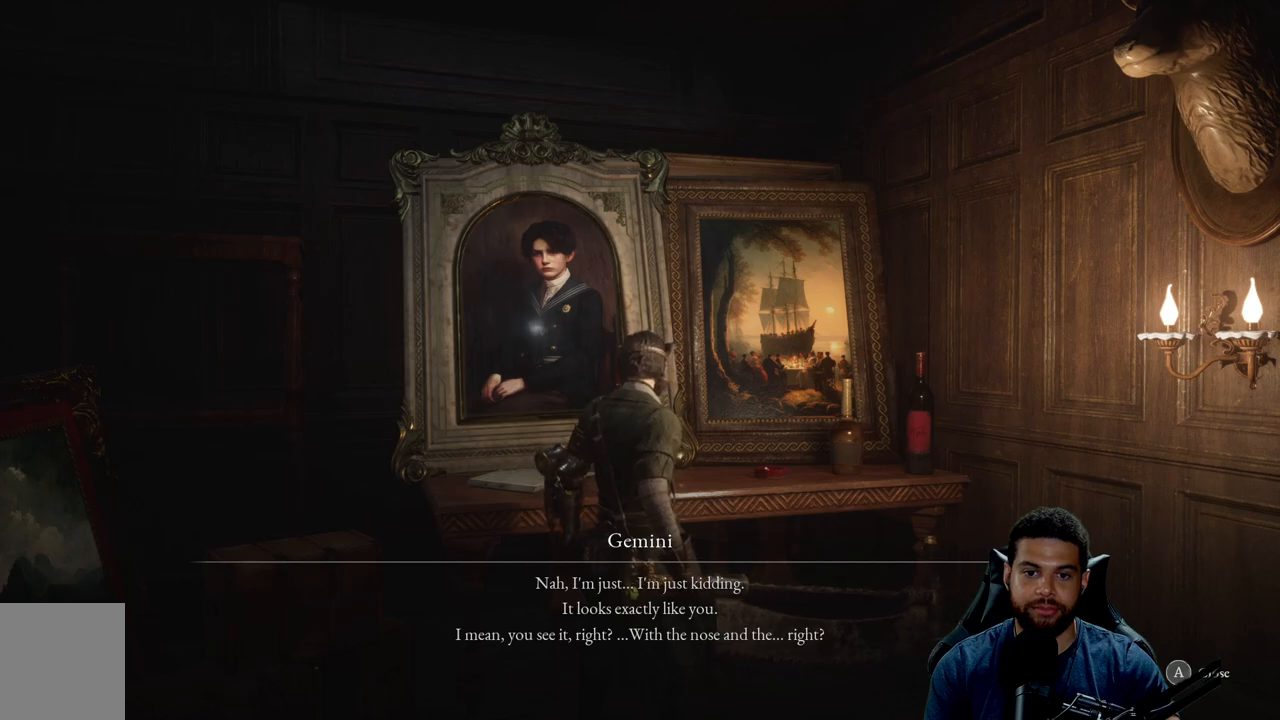
{"buttons": [], "left_stick": "center", "right_stick": "left", "events": [[400, "right_stick", "left"]]}
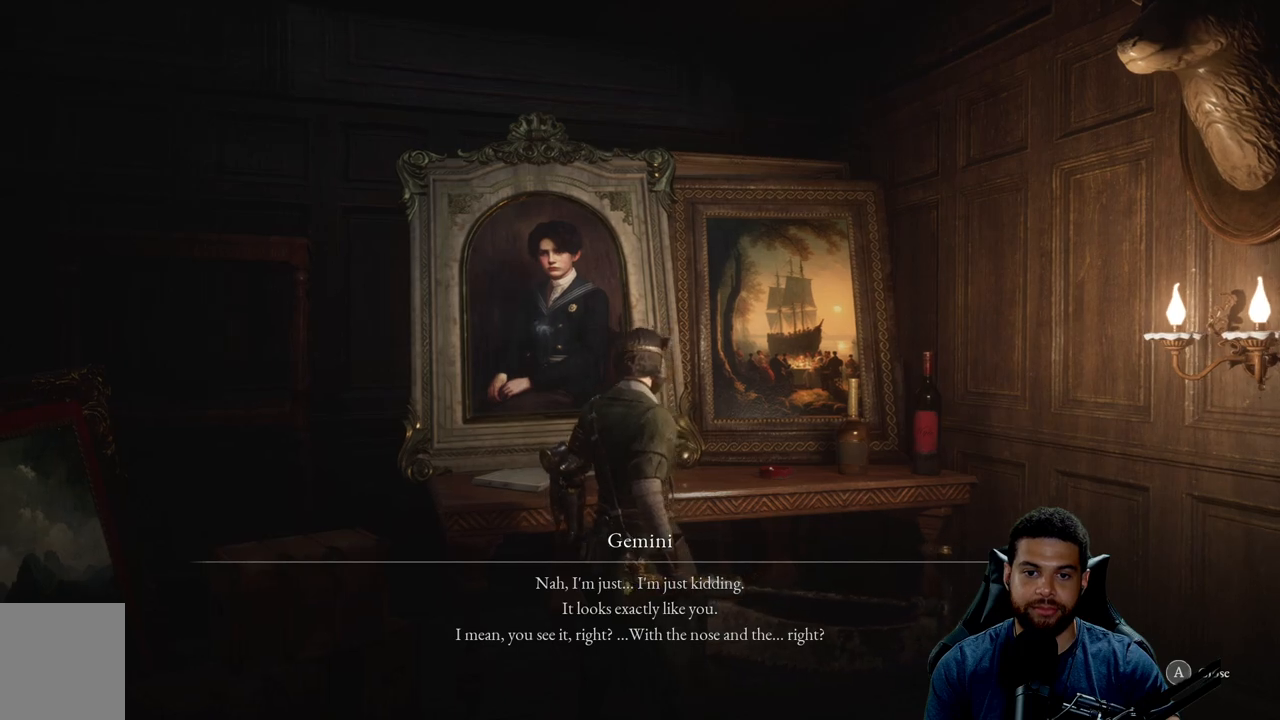
{"buttons": [], "left_stick": "center", "right_stick": "down-left", "events": [[17, "right_stick", "down-left"], [167, "right_stick", "center"], [333, "right_stick", "down-left"]]}
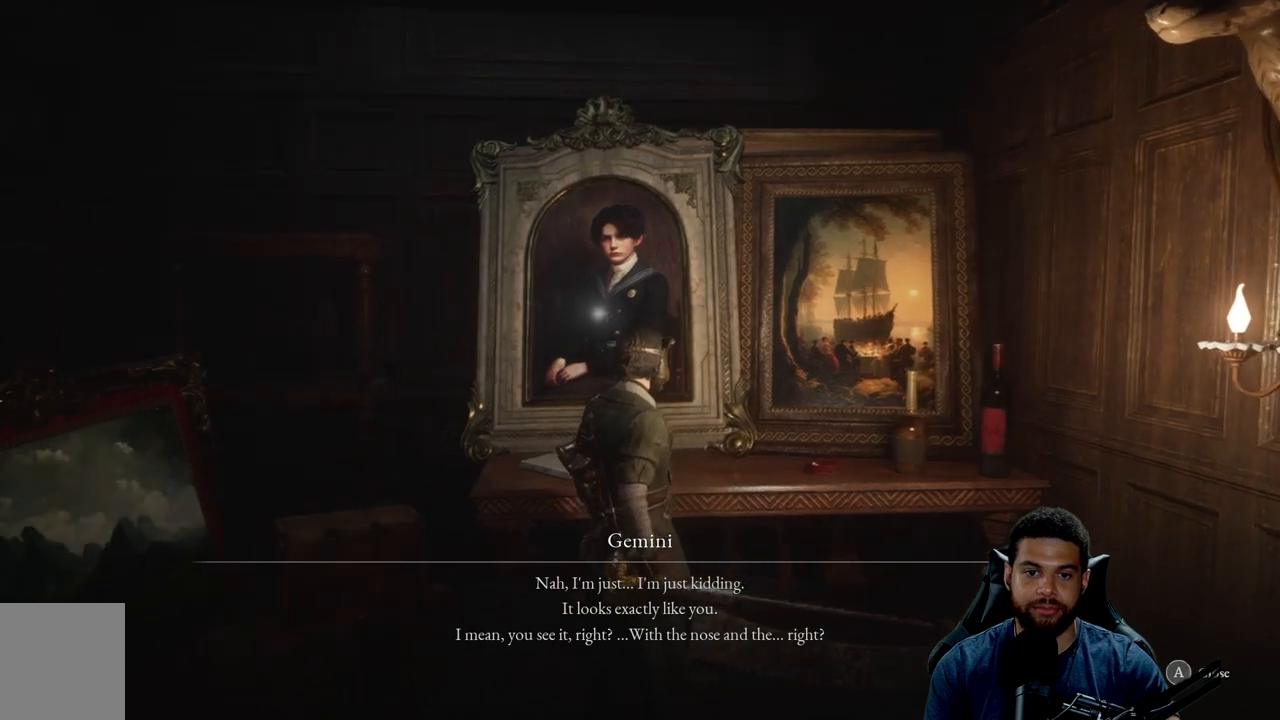
{"buttons": [], "left_stick": "center", "right_stick": "center", "events": [[383, "right_stick", "center"]]}
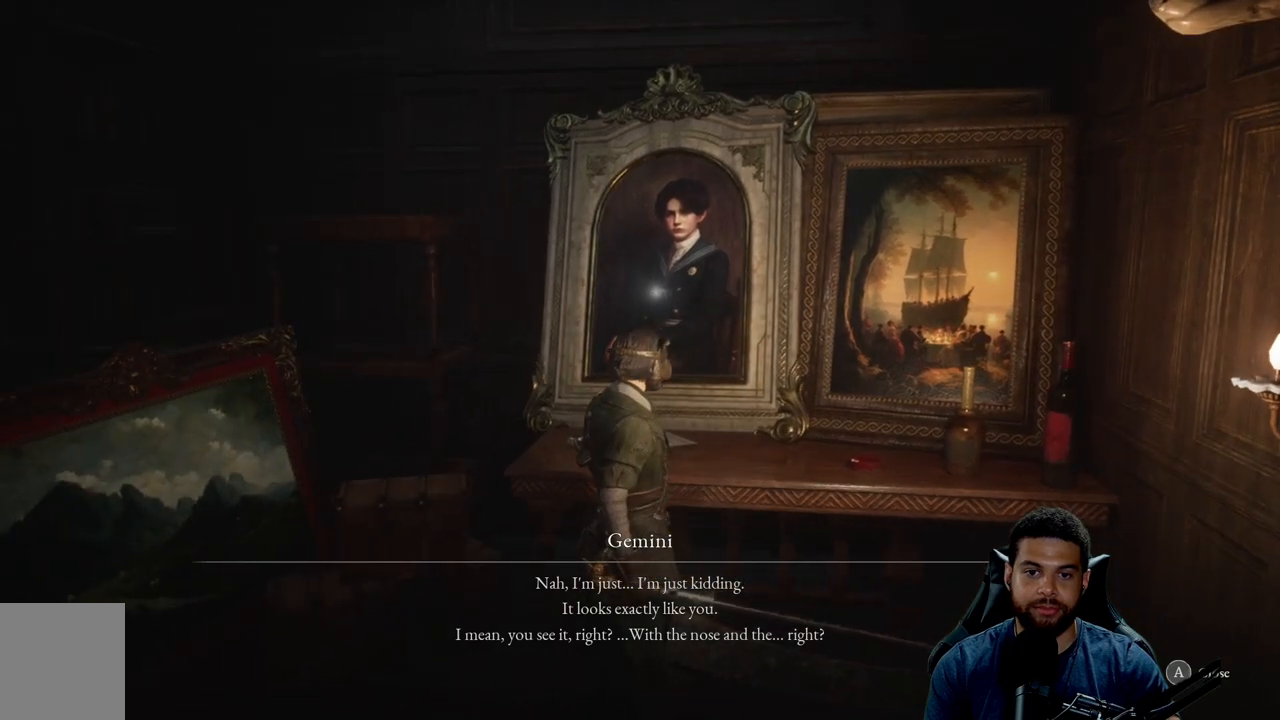
{"buttons": [], "left_stick": "center", "right_stick": "left", "events": [[467, "right_stick", "left"]]}
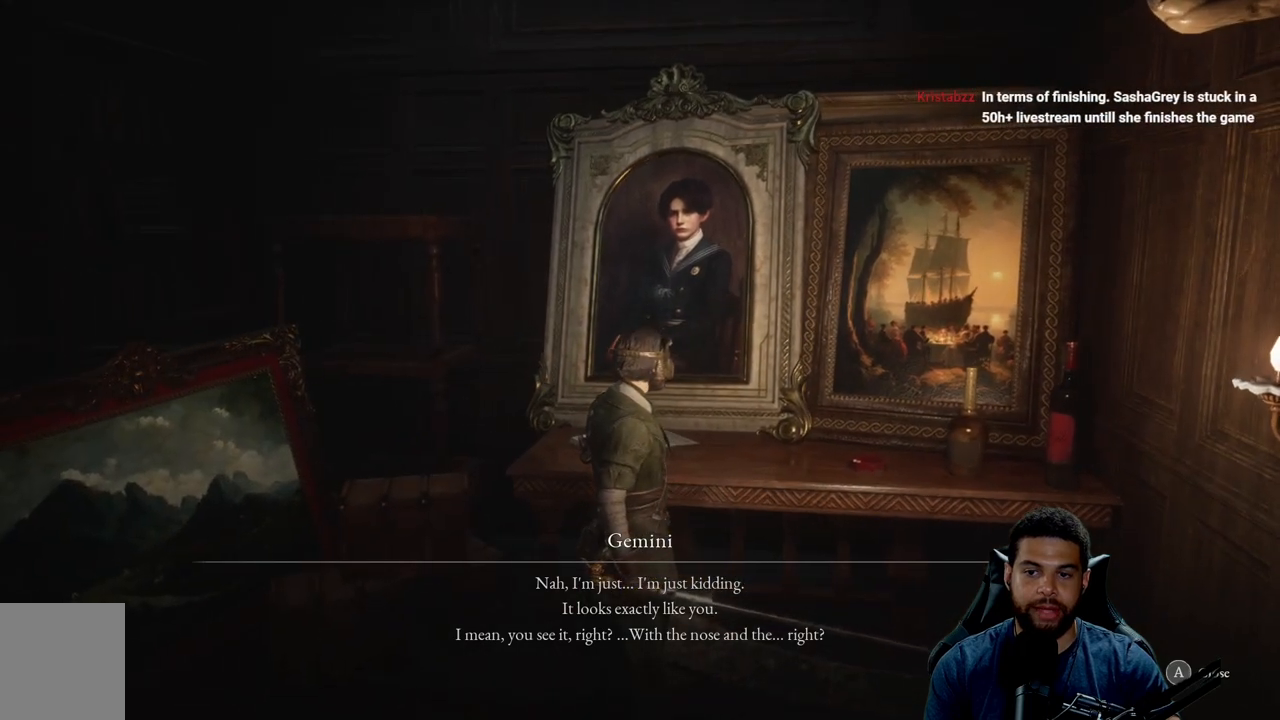
{"buttons": [], "left_stick": "center", "right_stick": "center", "events": [[183, "right_stick", "center"]]}
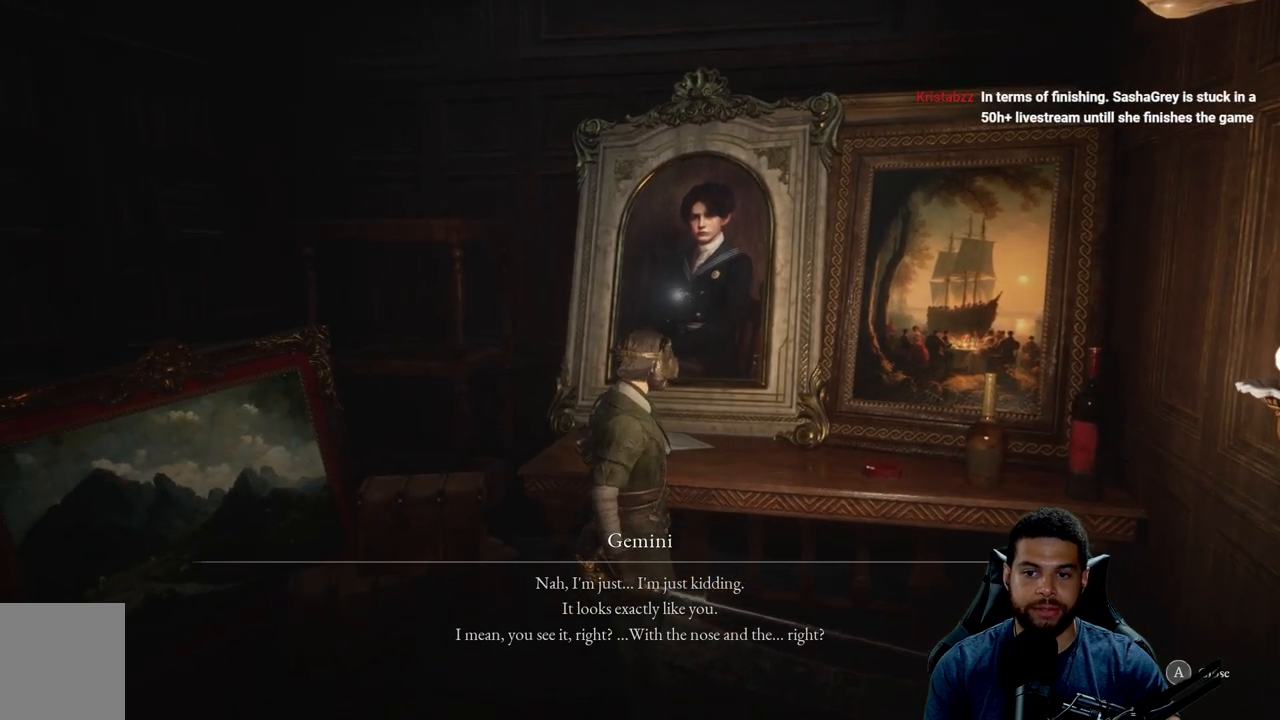
{"buttons": [], "left_stick": "center", "right_stick": "center", "events": []}
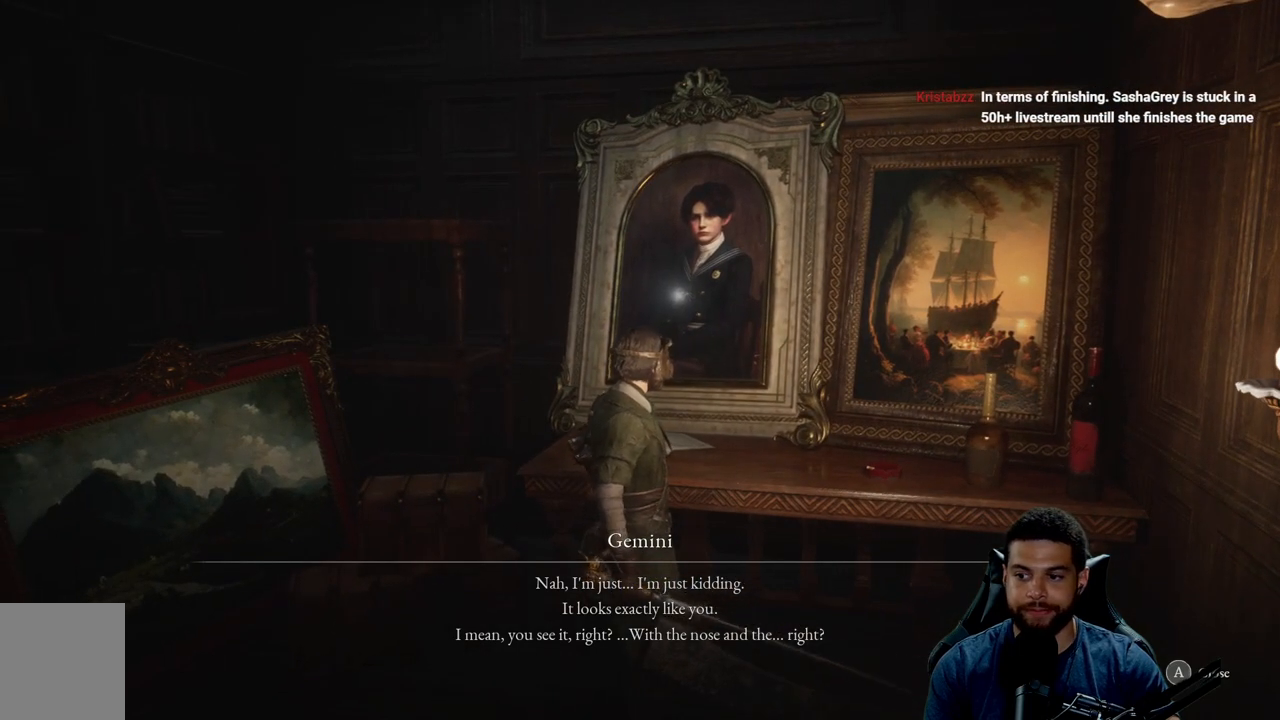
{"buttons": [], "left_stick": "center", "right_stick": "center", "events": []}
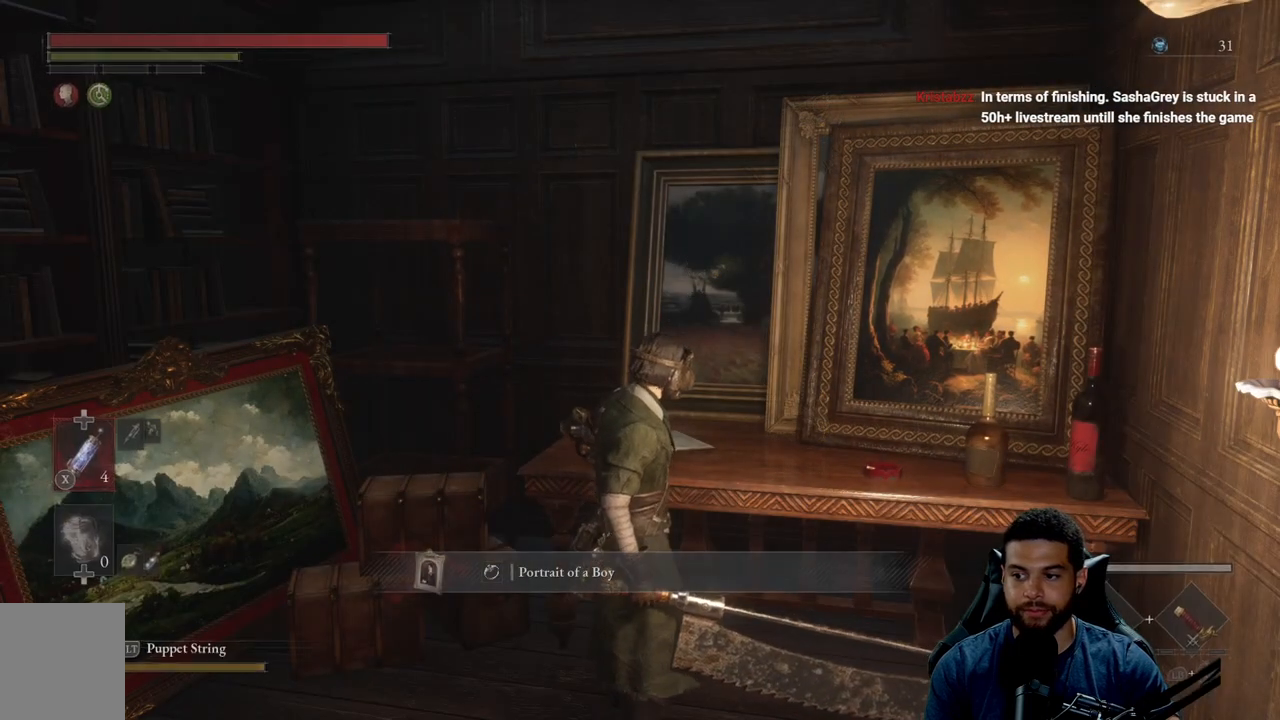
{"buttons": [], "left_stick": "center", "right_stick": "center", "events": []}
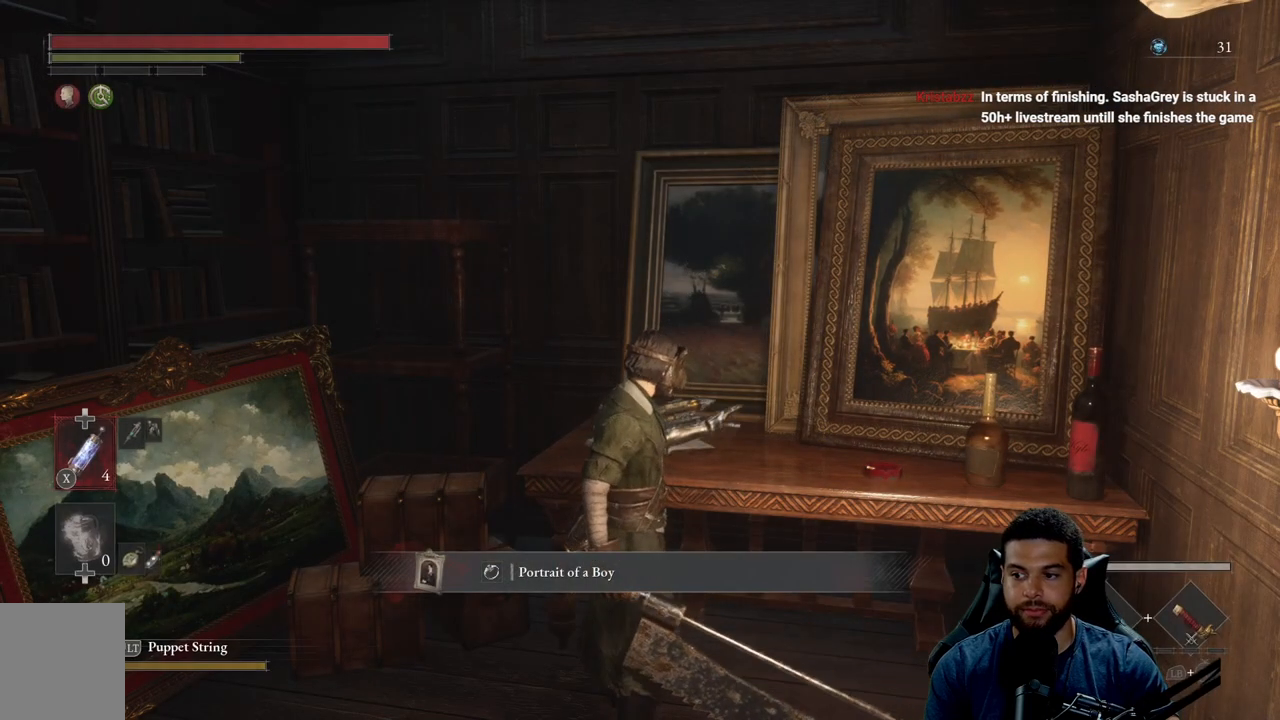
{"buttons": [], "left_stick": "center", "right_stick": "right", "events": [[483, "right_stick", "right"]]}
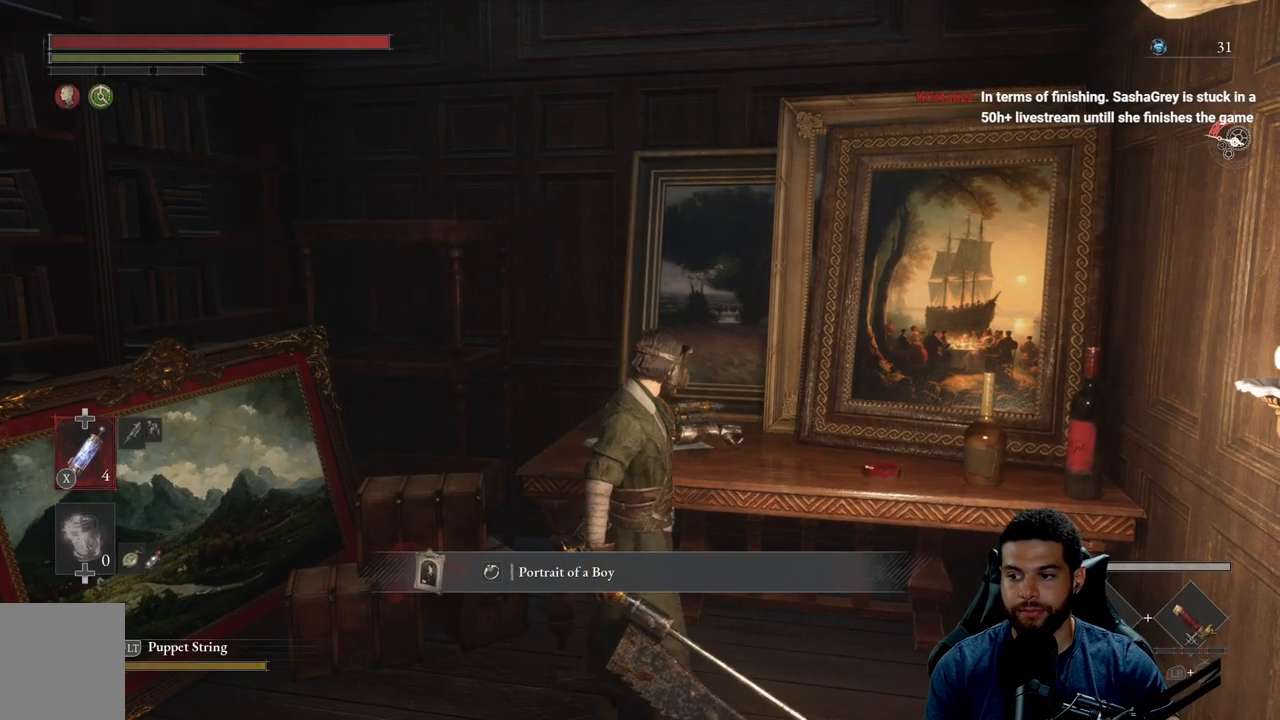
{"buttons": [], "left_stick": "center", "right_stick": "center", "events": [[183, "right_stick", "center"]]}
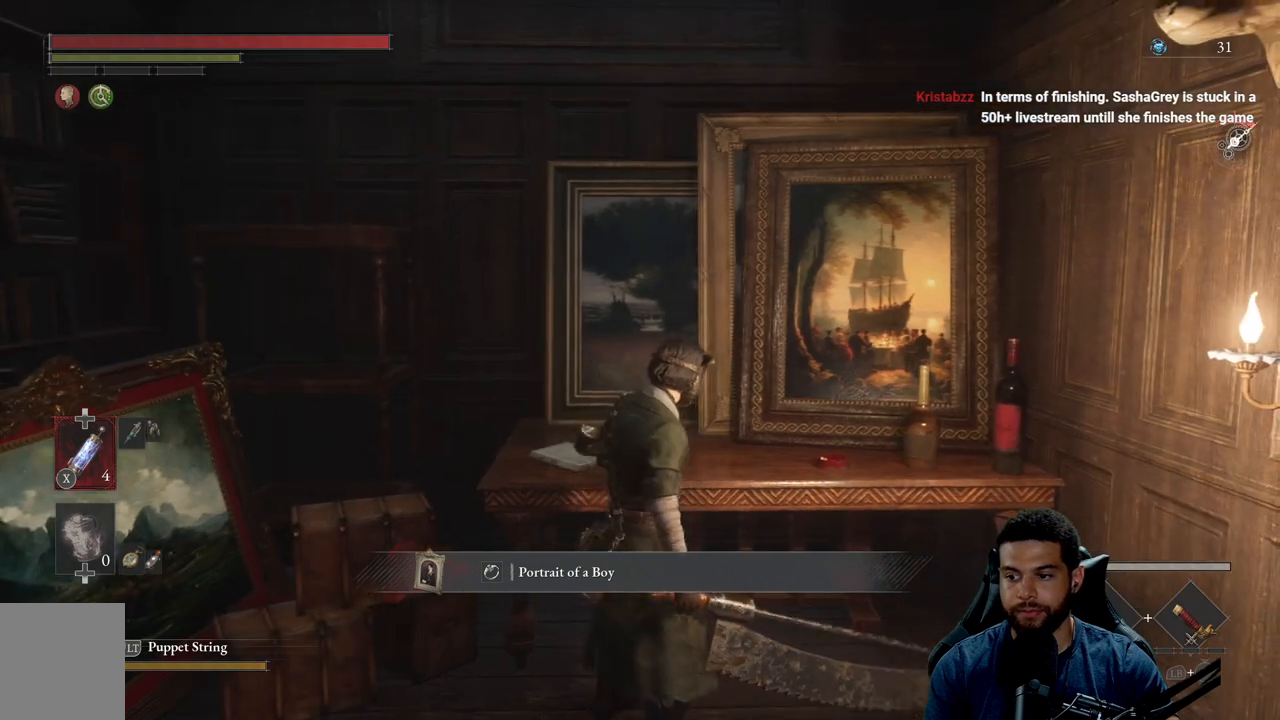
{"buttons": [], "left_stick": "center", "right_stick": "center", "events": []}
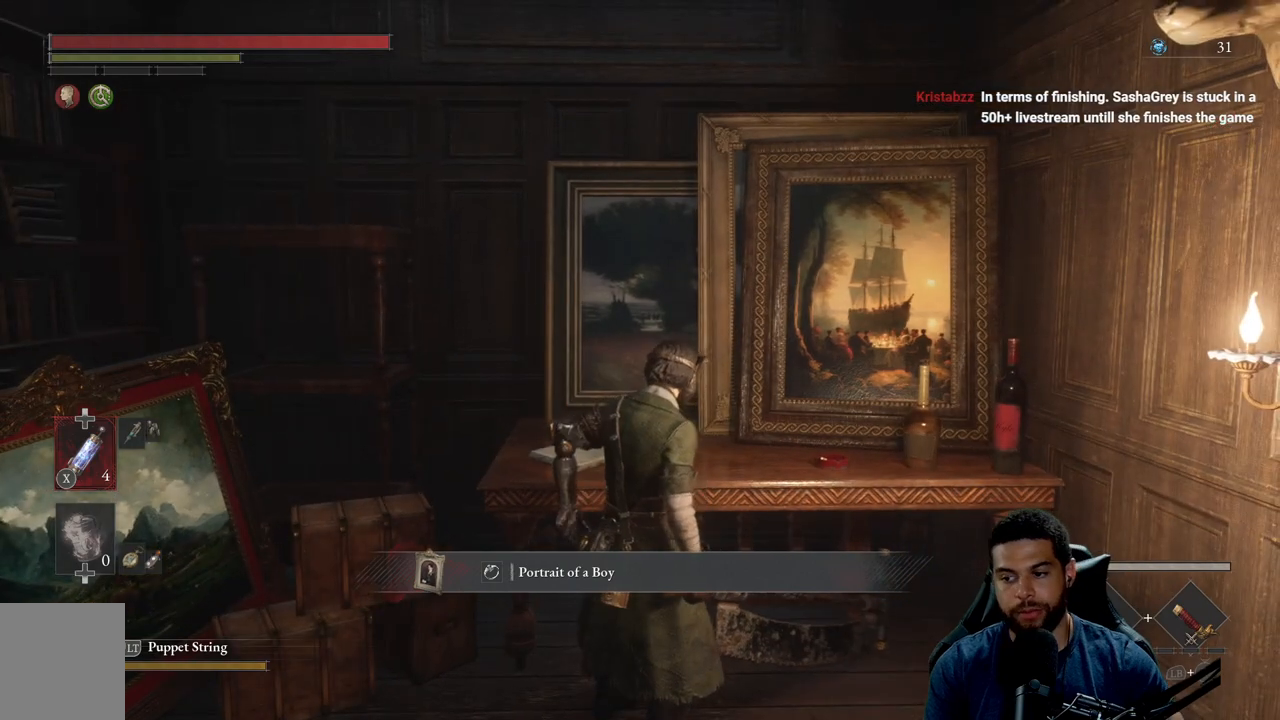
{"buttons": [], "left_stick": "center", "right_stick": "center", "events": []}
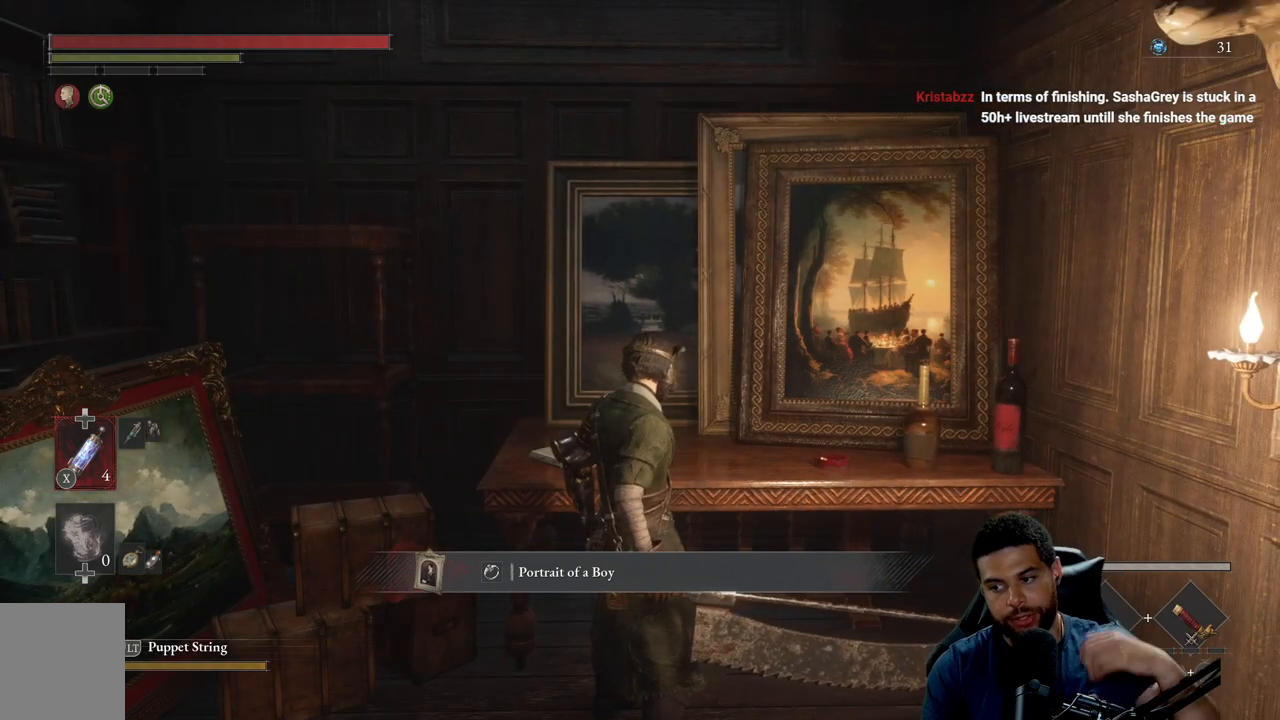
{"buttons": [], "left_stick": "center", "right_stick": "center", "events": []}
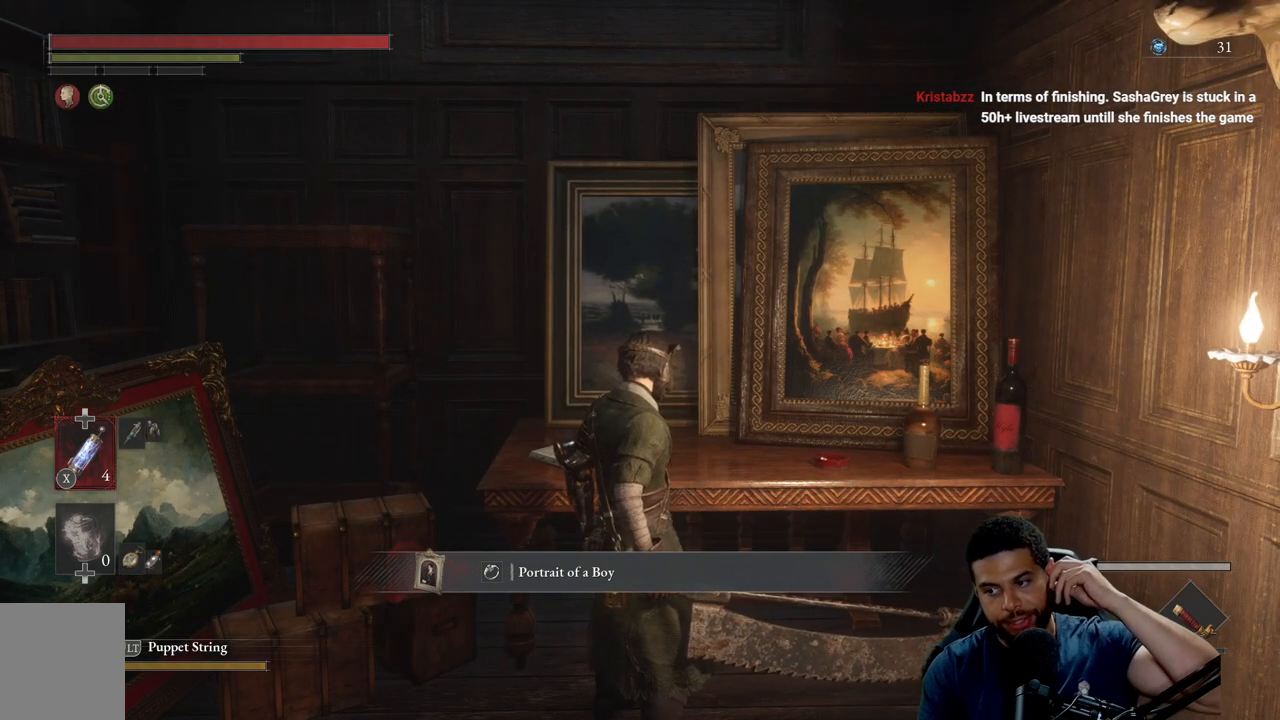
{"buttons": [], "left_stick": "center", "right_stick": "center", "events": []}
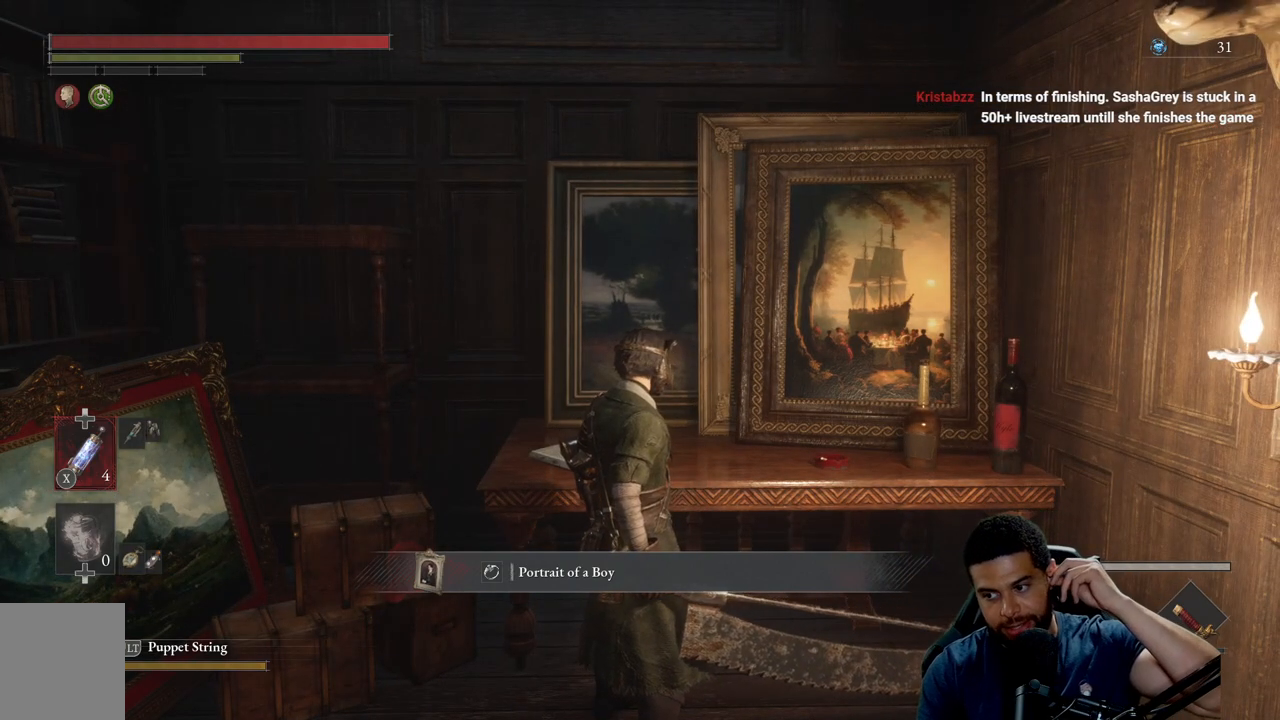
{"buttons": [], "left_stick": "center", "right_stick": "center", "events": []}
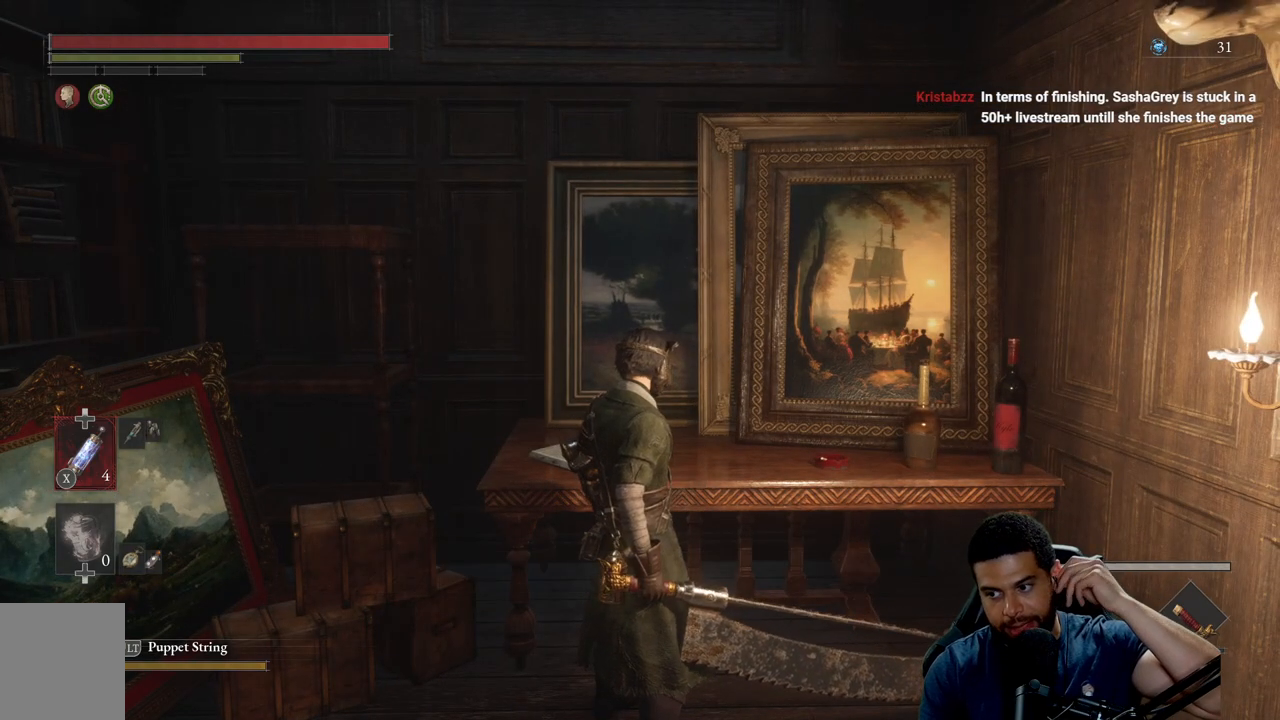
{"buttons": [], "left_stick": "center", "right_stick": "center", "events": []}
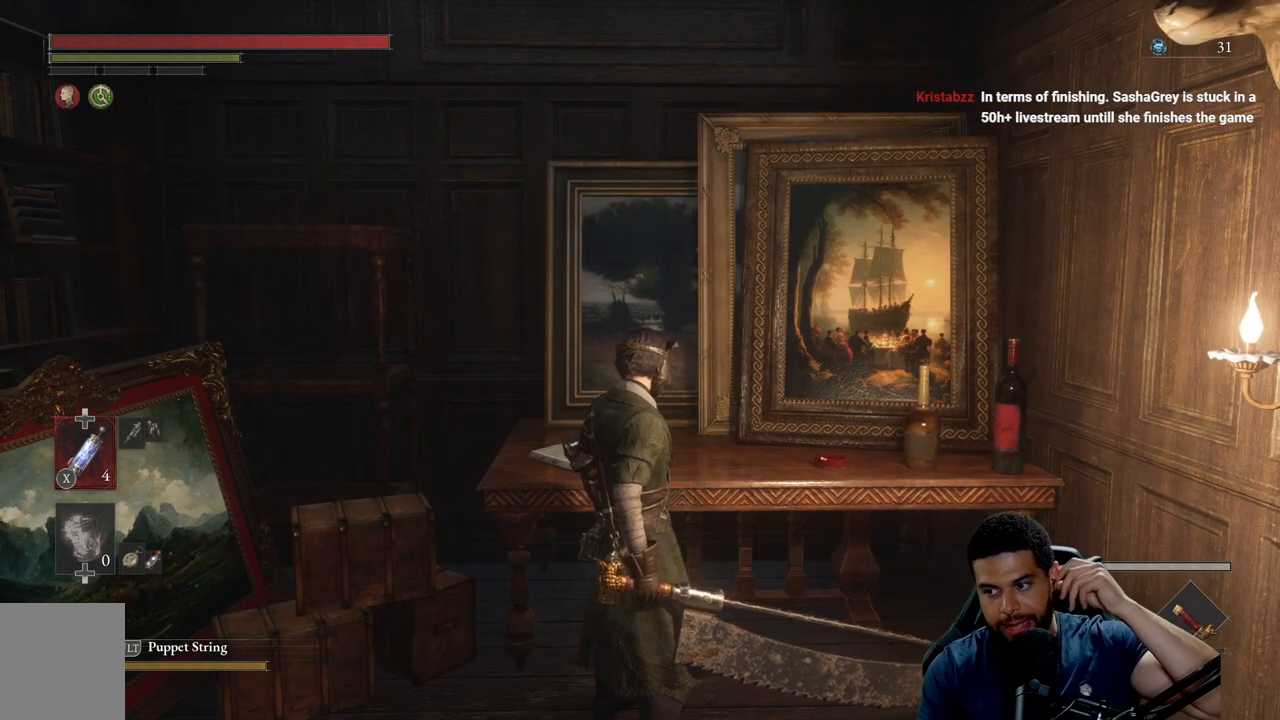
{"buttons": [], "left_stick": "center", "right_stick": "center", "events": []}
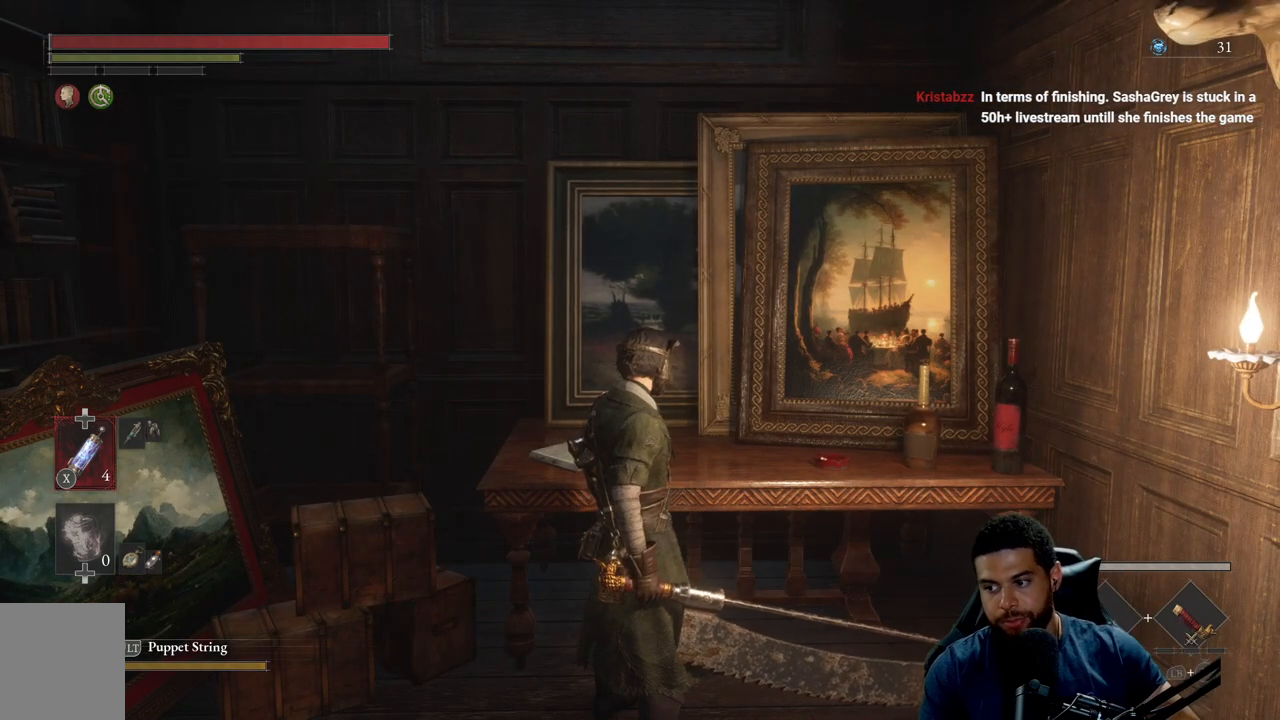
{"buttons": [], "left_stick": "center", "right_stick": "center", "events": []}
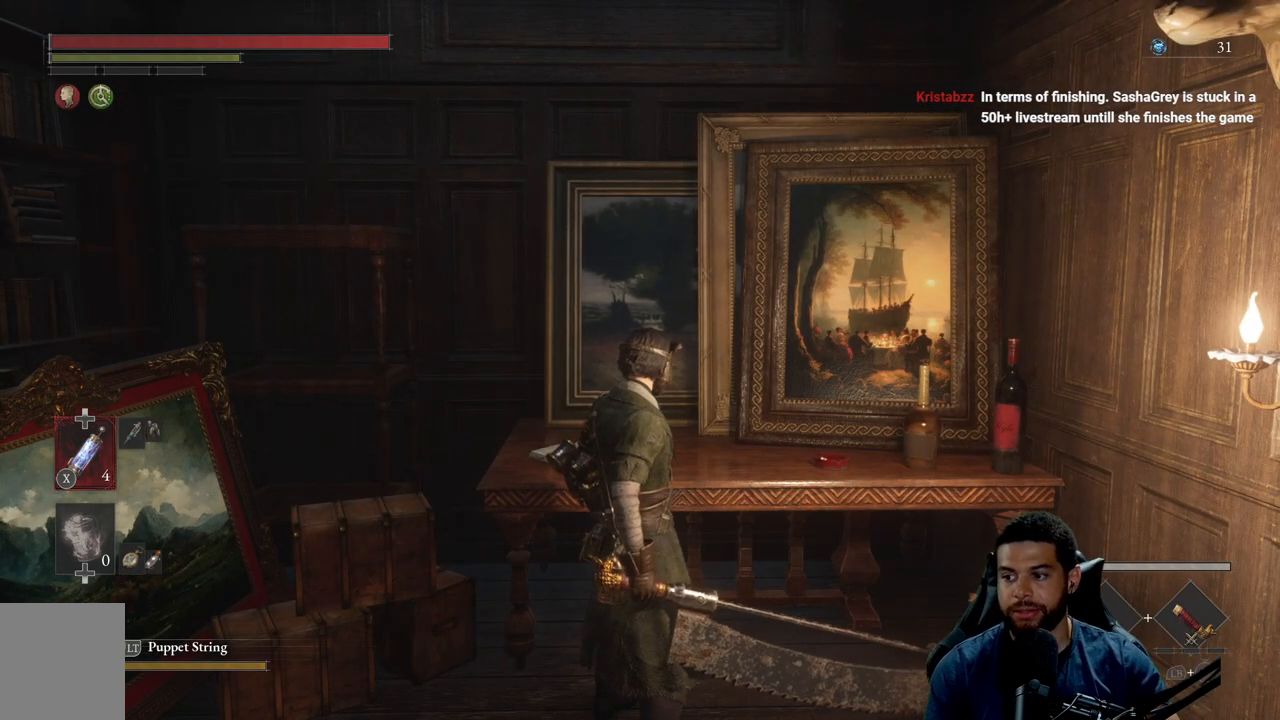
{"buttons": [], "left_stick": "center", "right_stick": "center", "events": []}
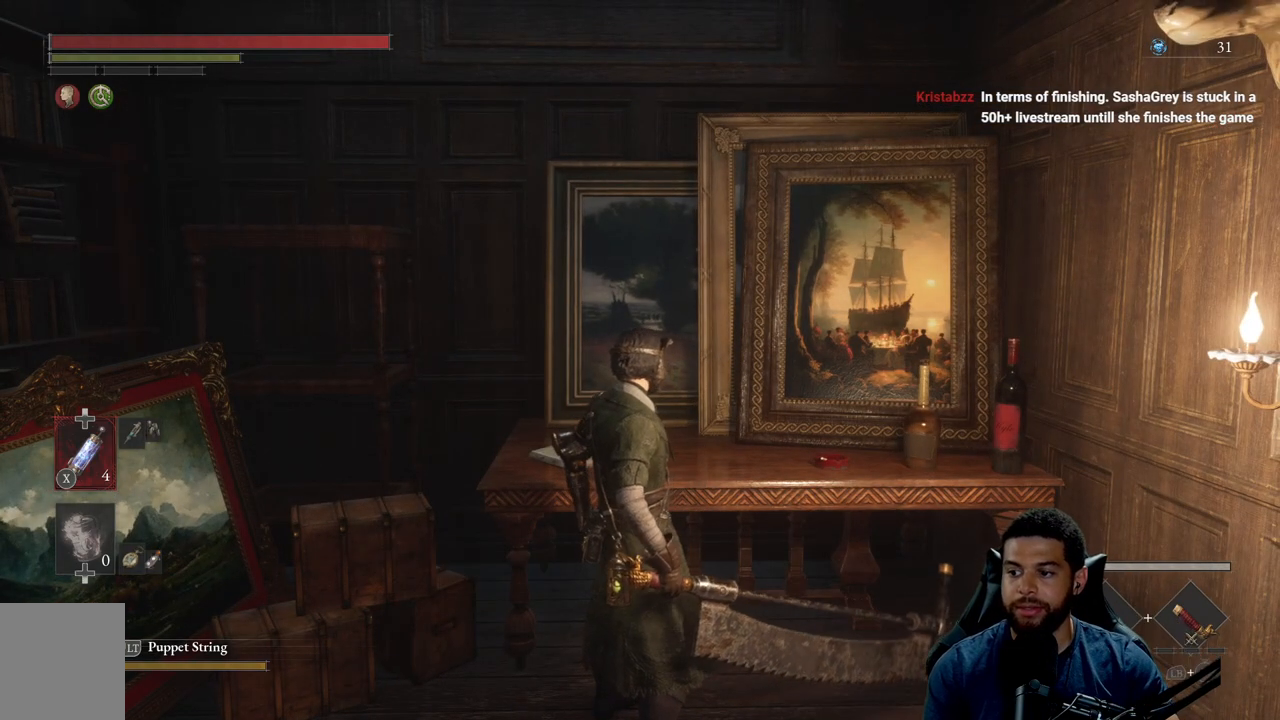
{"buttons": [], "left_stick": "center", "right_stick": "center", "events": []}
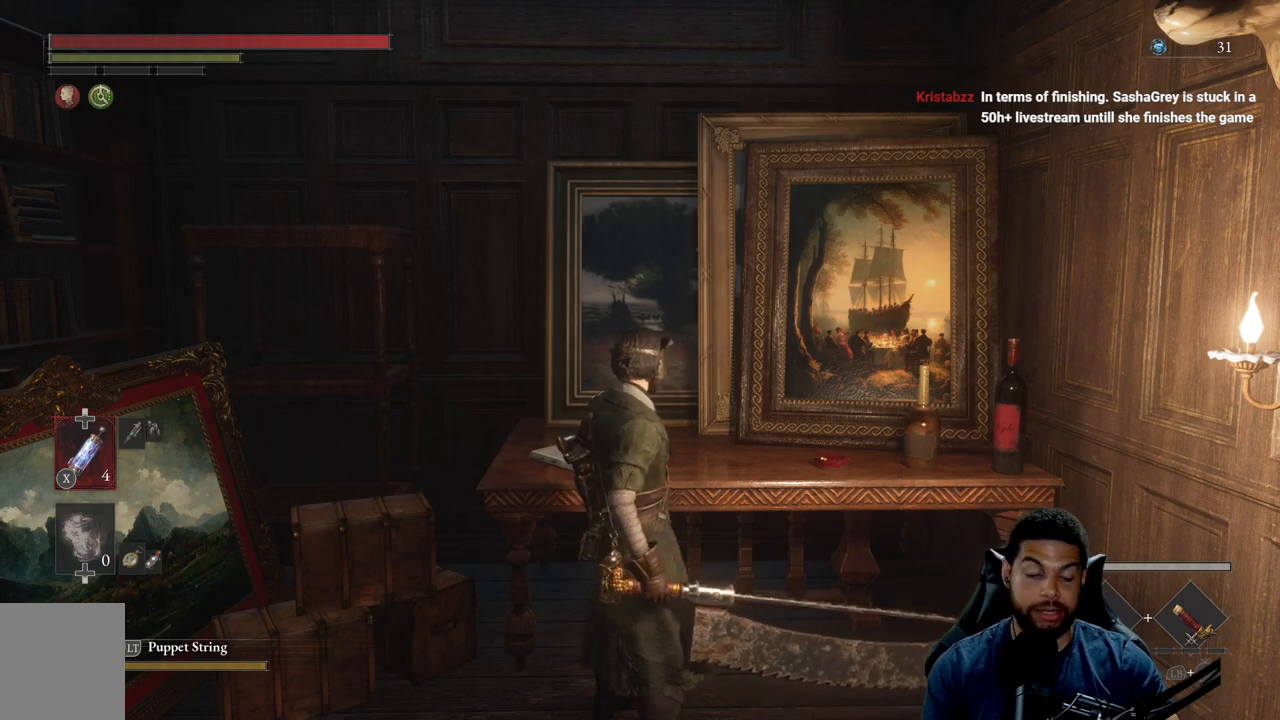
{"buttons": [], "left_stick": "up-left", "right_stick": "left", "events": [[117, "left_stick", "up-right"], [200, "left_stick", "down-right"], [200, "right_stick", "left"], [350, "left_stick", "down-left"], [483, "left_stick", "up-left"]]}
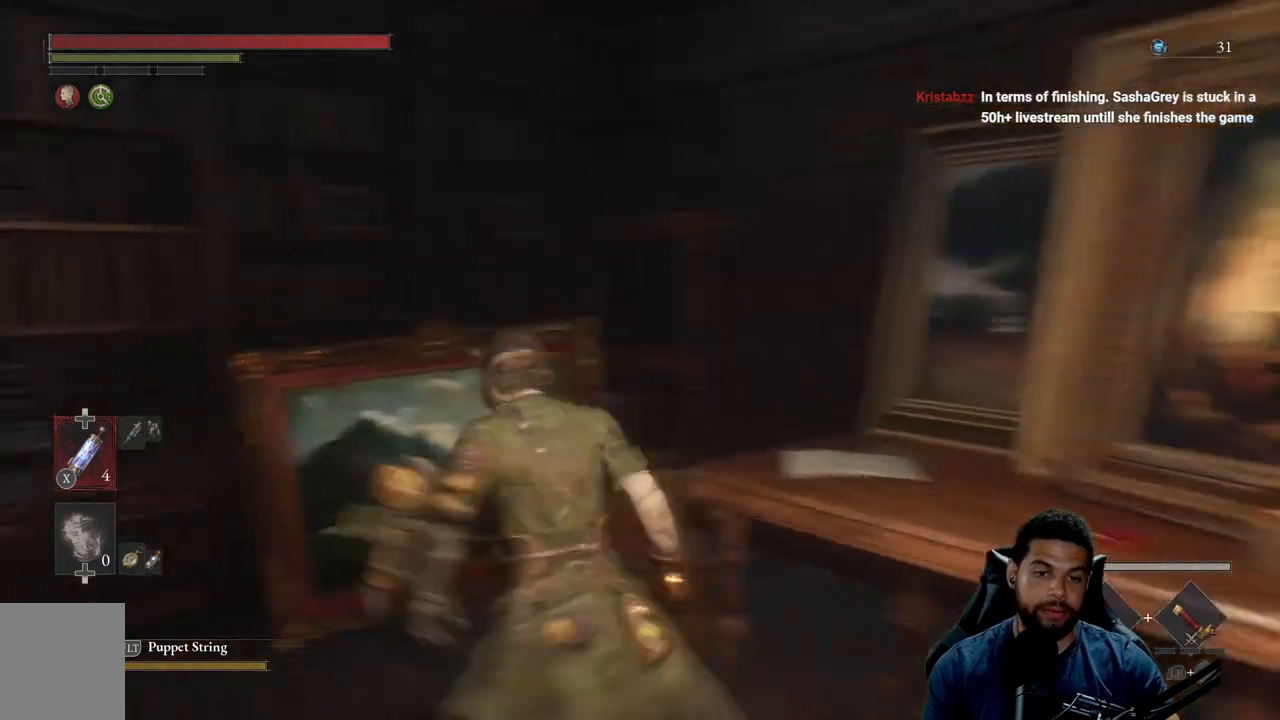
{"buttons": [], "left_stick": "center", "right_stick": "left", "events": [[200, "left_stick", "left"], [500, "left_stick", "center"]]}
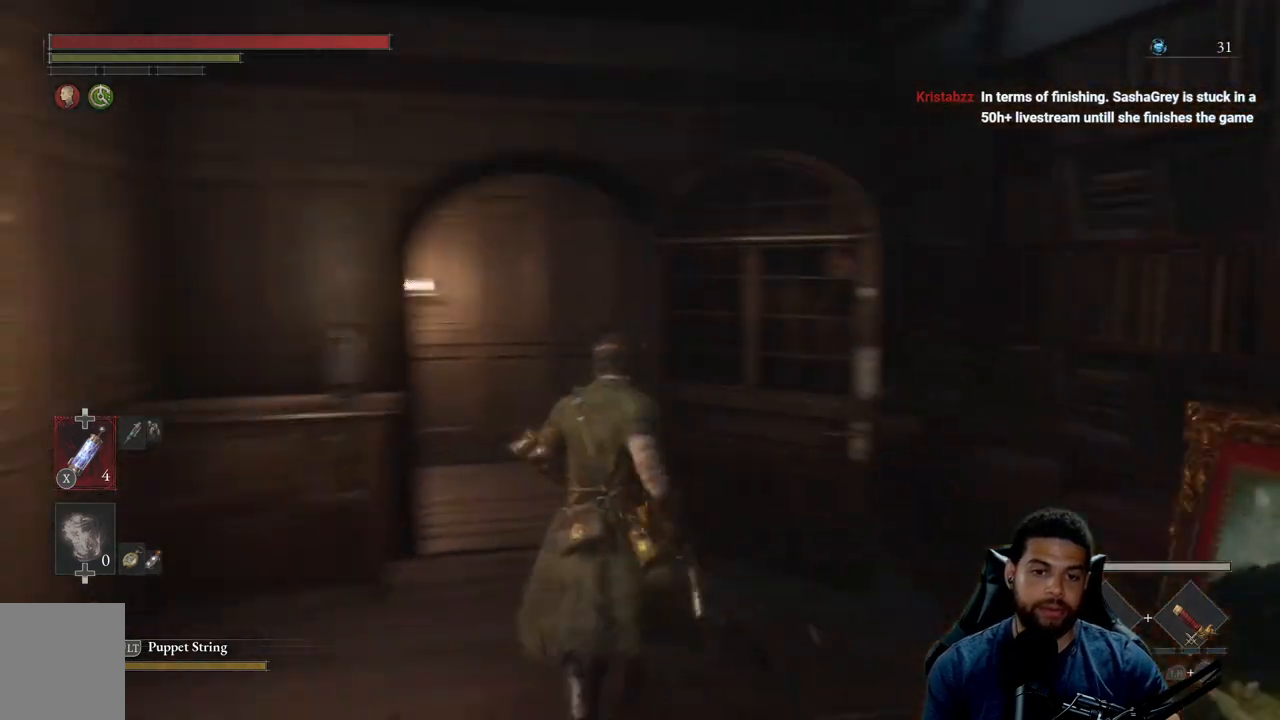
{"buttons": ["B"], "left_stick": "up-right", "right_stick": "center", "events": [[133, "left_stick", "up"], [217, "right_stick", "center"], [317, "left_stick", "up-right"], [350, "B", "down"]]}
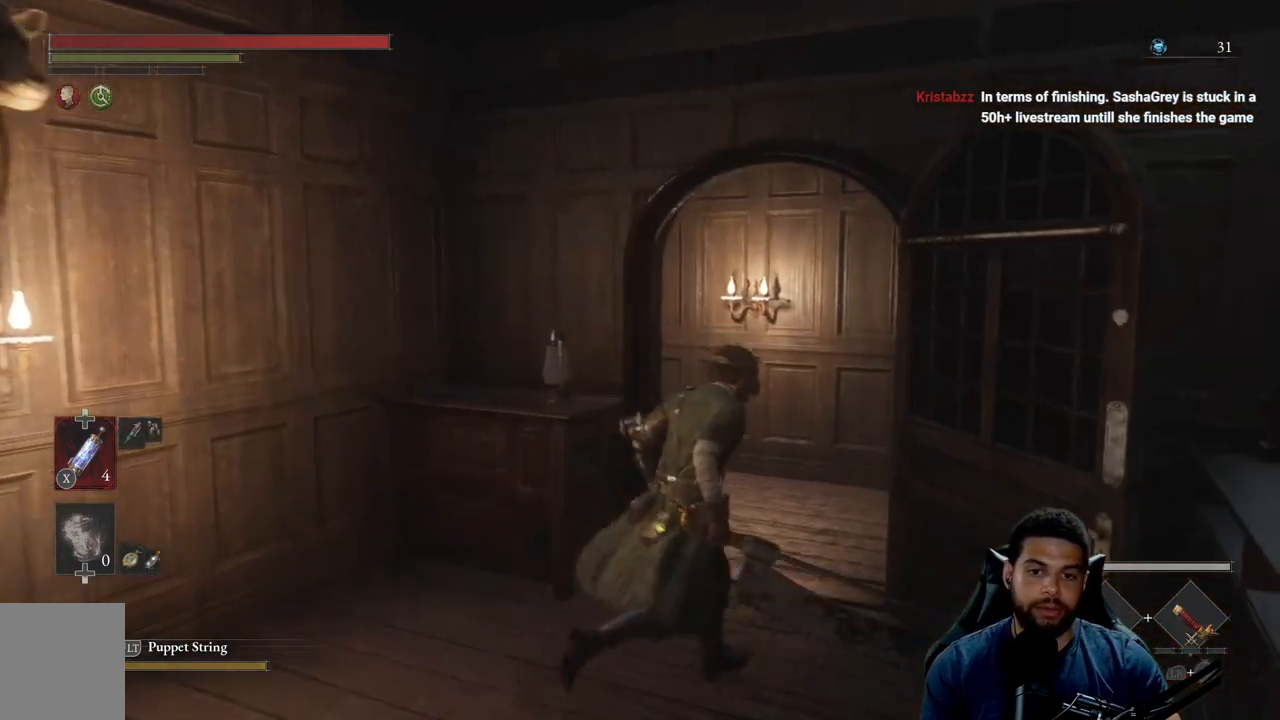
{"buttons": ["B"], "left_stick": "up", "right_stick": "center", "events": [[100, "left_stick", "up"]]}